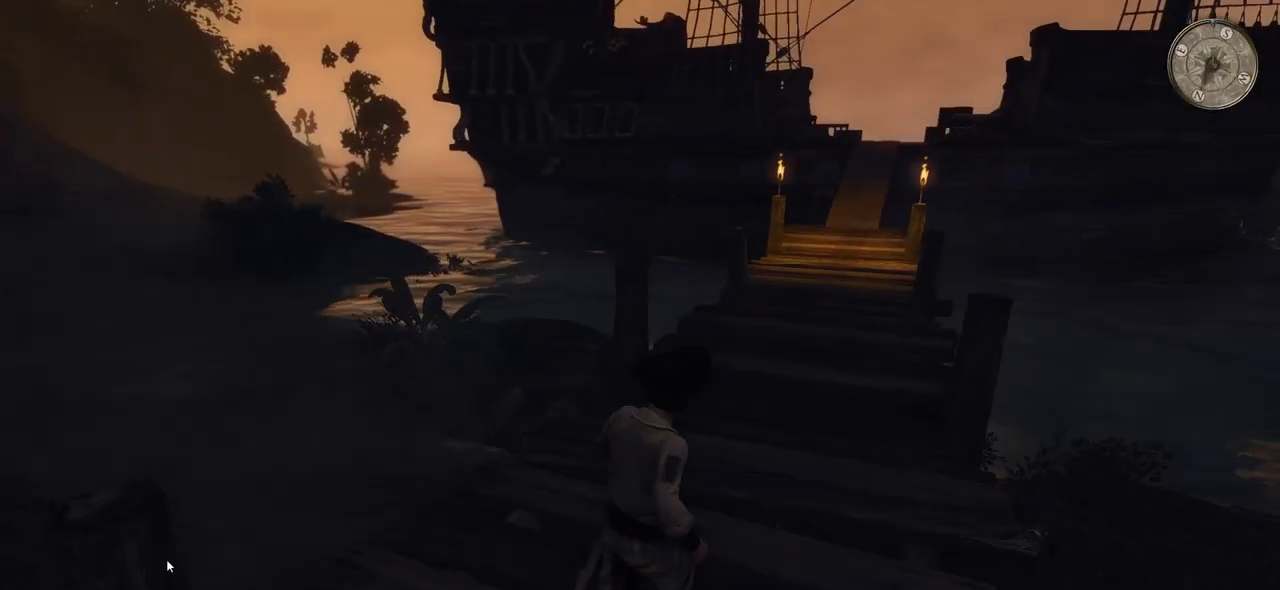
Gameplay with keyboard and mouse; each line is a JSON object with the keys and mouse buttons held at the frame after it. "events" lists presses ("down") and releases ("up") of "a", "ctrl", "d", "e", "q", "s", "shift", "space", "w", "mouse_left", "mouse_wheel", "mouse_right", "mouse_mb4" and "mouse_mb5" between this image and that frame as [ms after this image, input, new state], when the widget could be followed in between. "mouse_left", "mouse_wheel", "mouse_right", "mouse_mb4", "mouse_mb5" = the "left", "wheel", "right", "mb4", "mb5" buttons of the "mouse" list. No other keys are recorded. "wheel" means that the mouse wheel is clicked or scrolled. Mouse movement is not recorded.
{"keys": ["d", "w"], "mouse": [], "events": []}
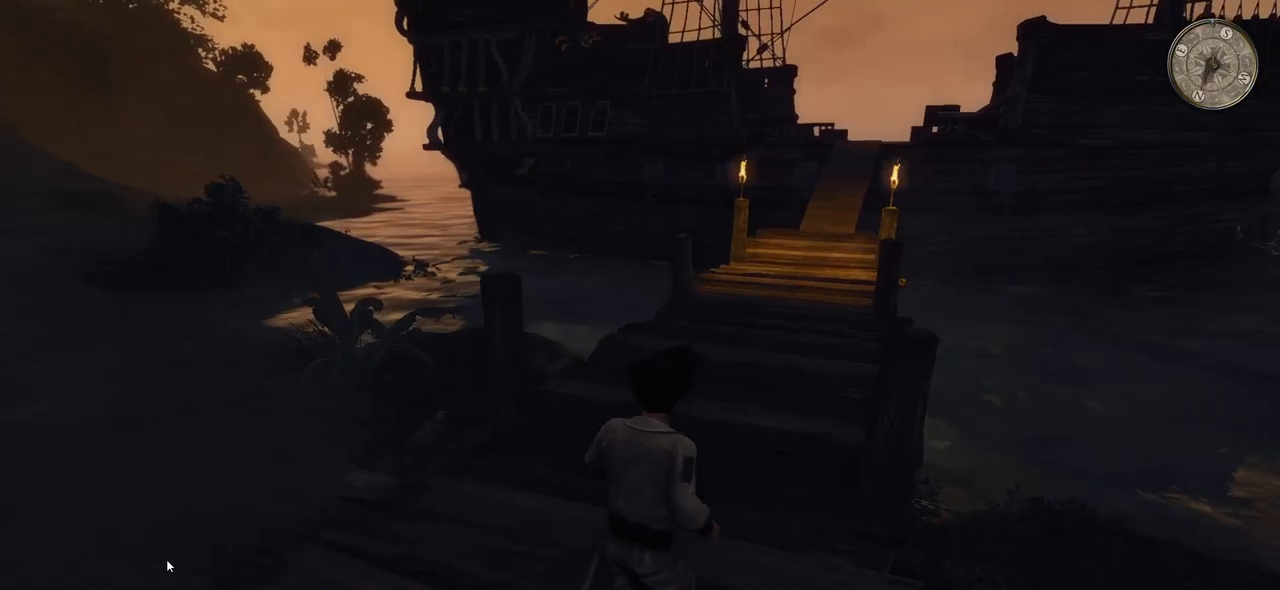
{"keys": ["w"], "mouse": [], "events": [[180, "d", "up"]]}
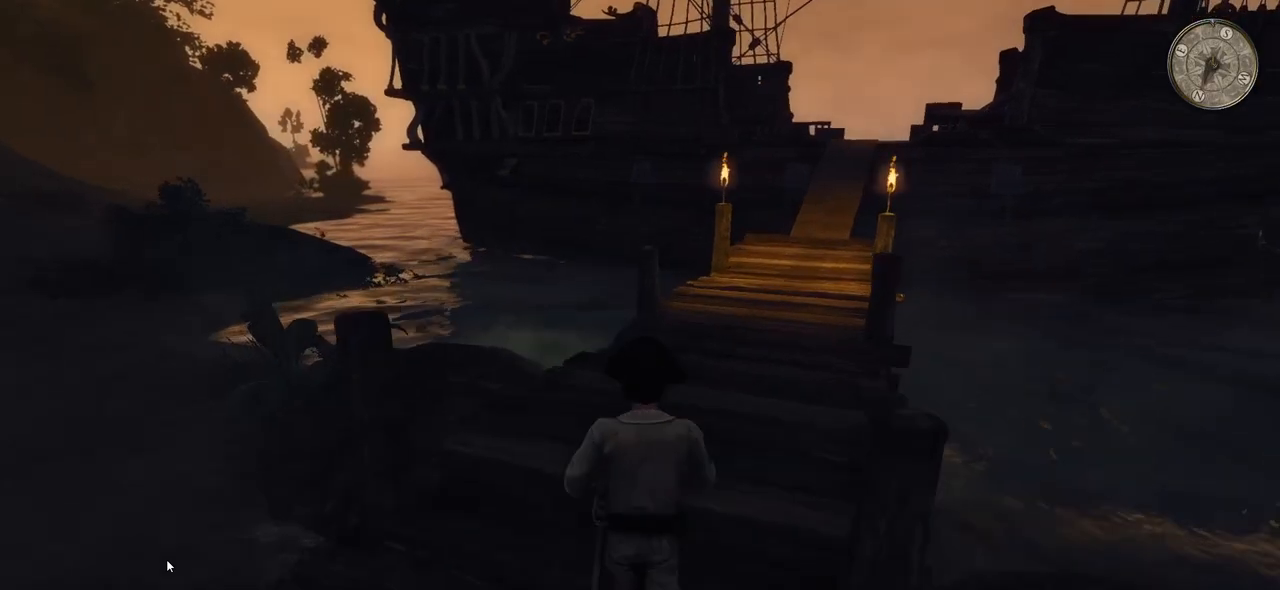
{"keys": ["w"], "mouse": [], "events": []}
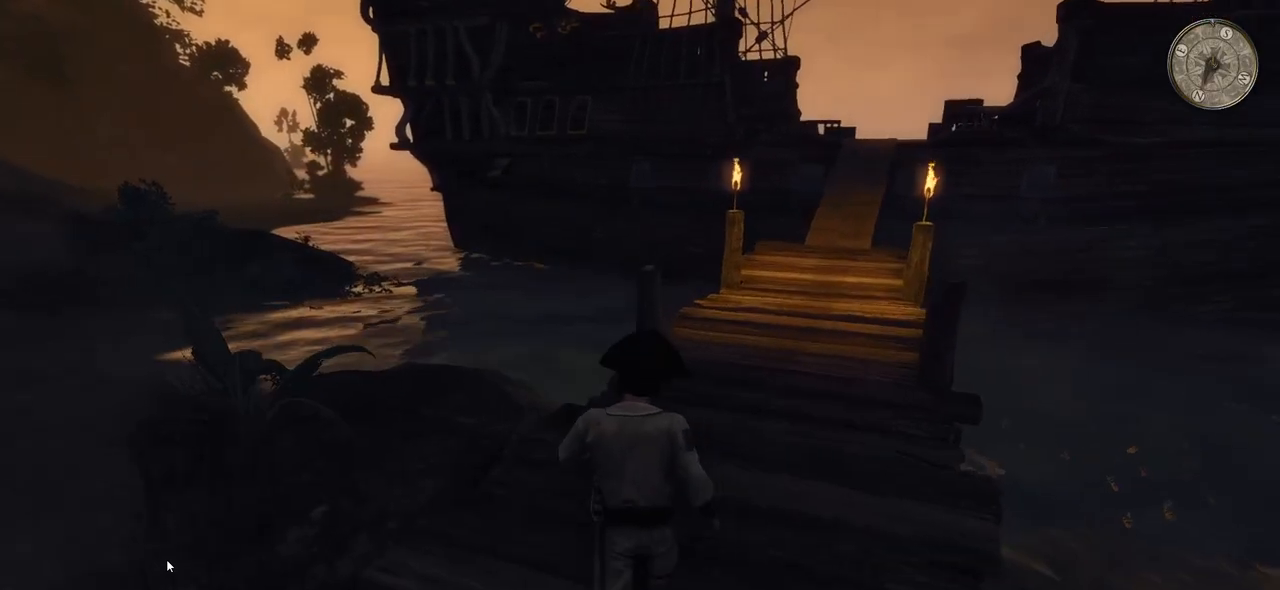
{"keys": ["d", "w"], "mouse": [], "events": [[320, "d", "down"]]}
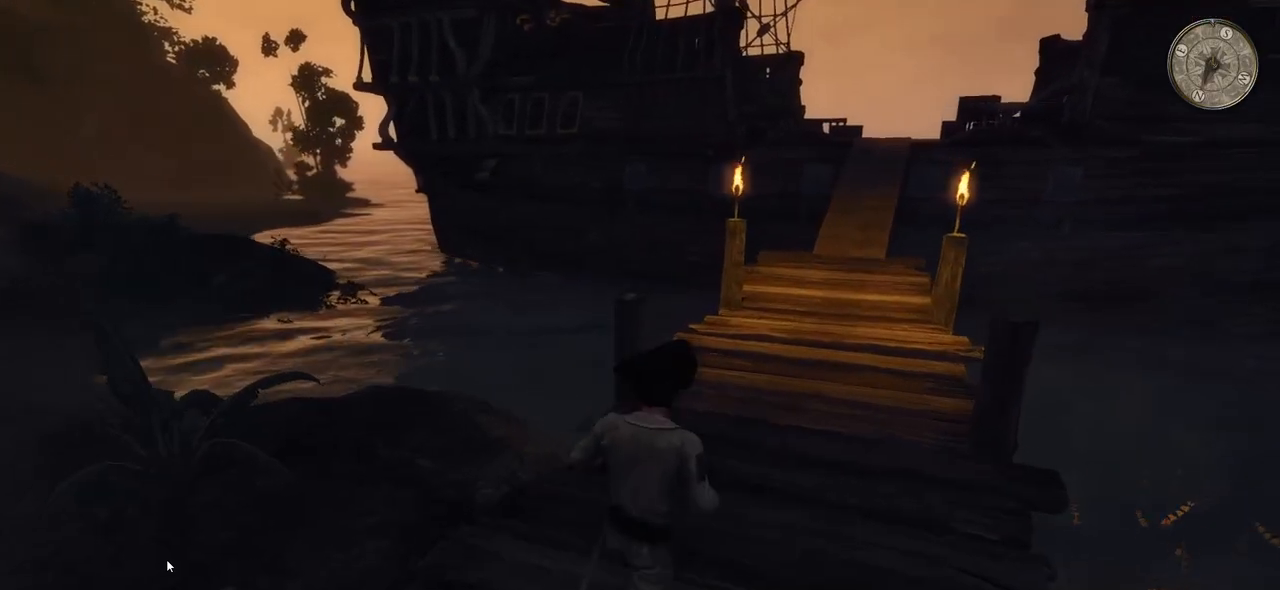
{"keys": ["d", "w"], "mouse": [], "events": []}
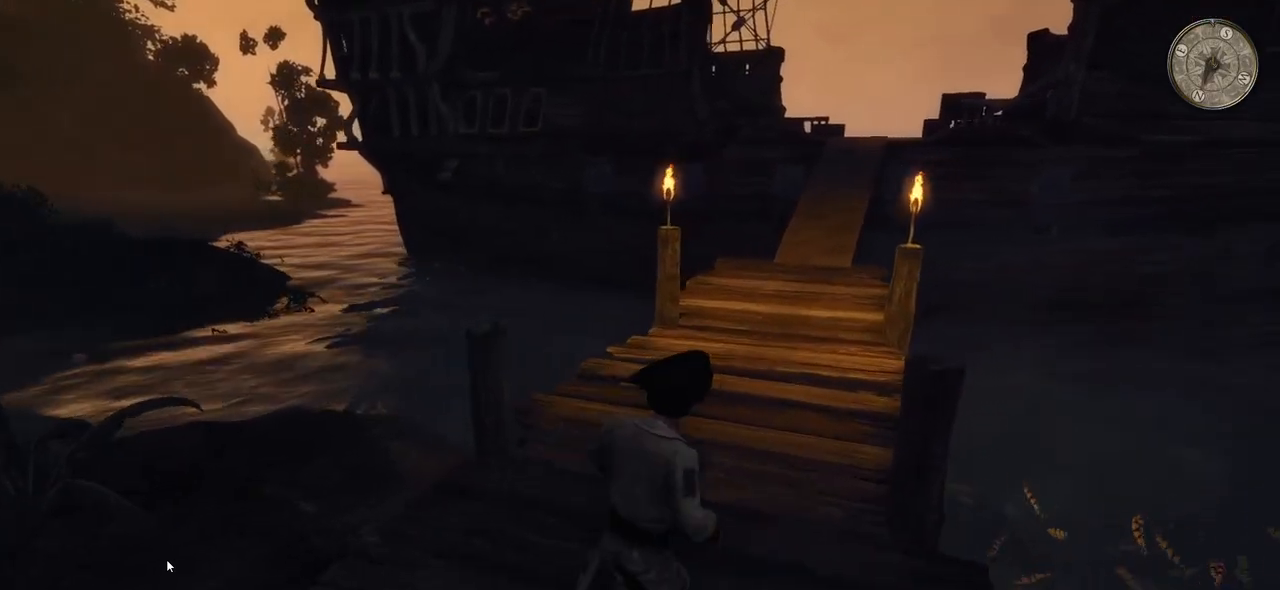
{"keys": ["w"], "mouse": [], "events": [[80, "d", "up"]]}
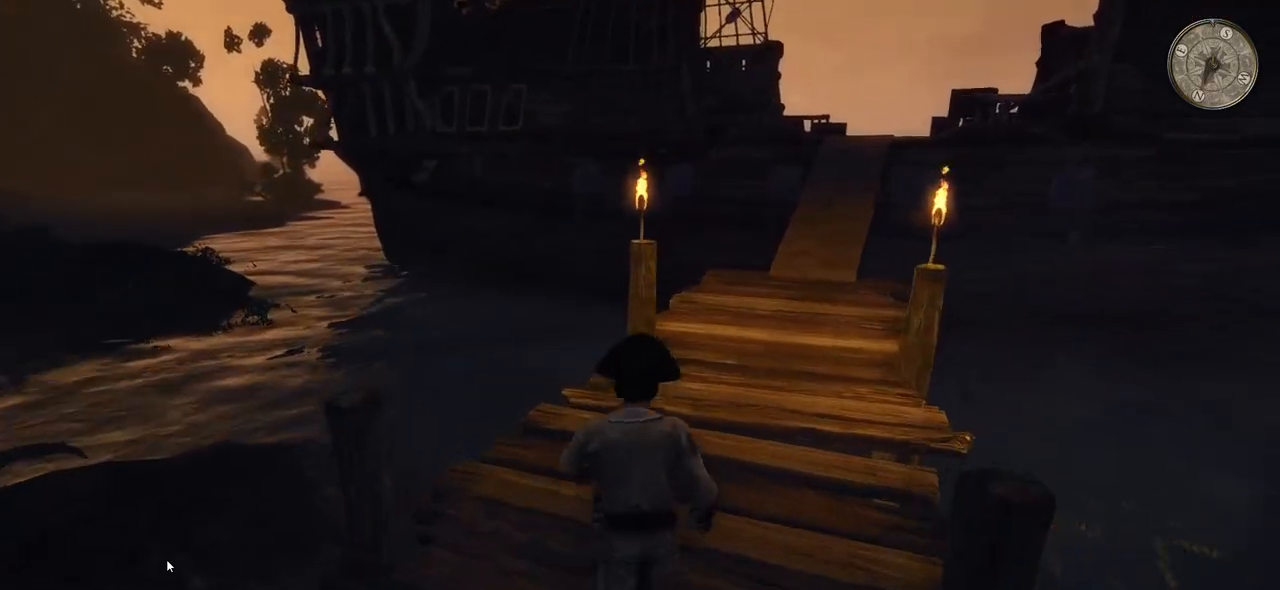
{"keys": ["d", "w"], "mouse": [], "events": [[280, "d", "down"]]}
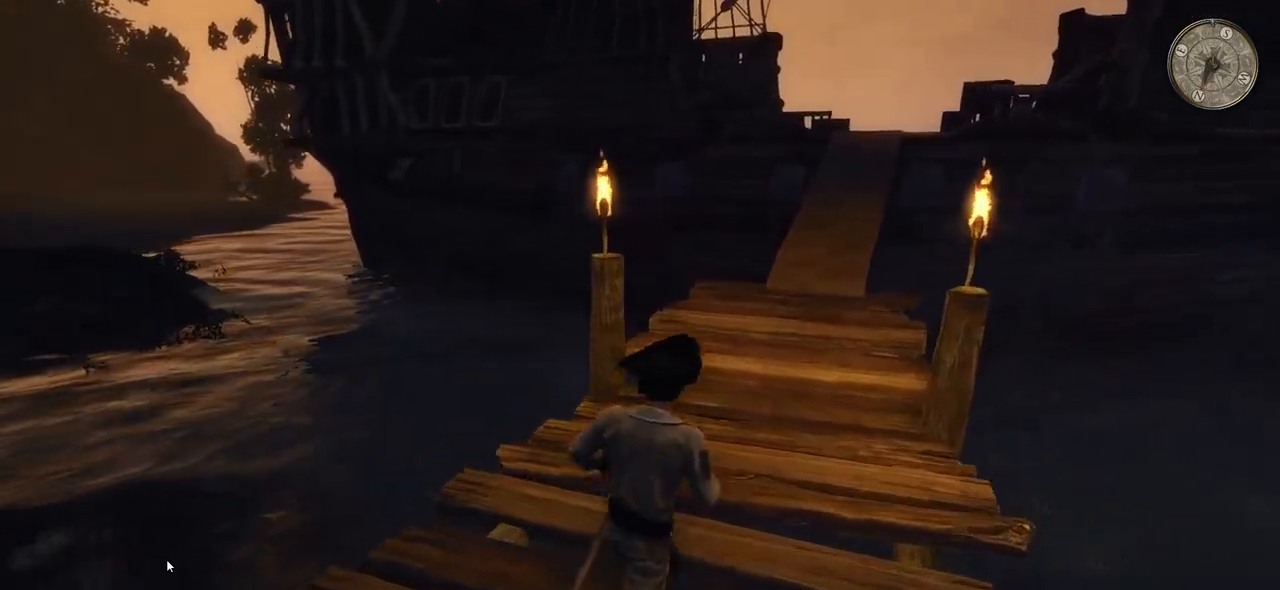
{"keys": ["w"], "mouse": [], "events": [[240, "d", "up"]]}
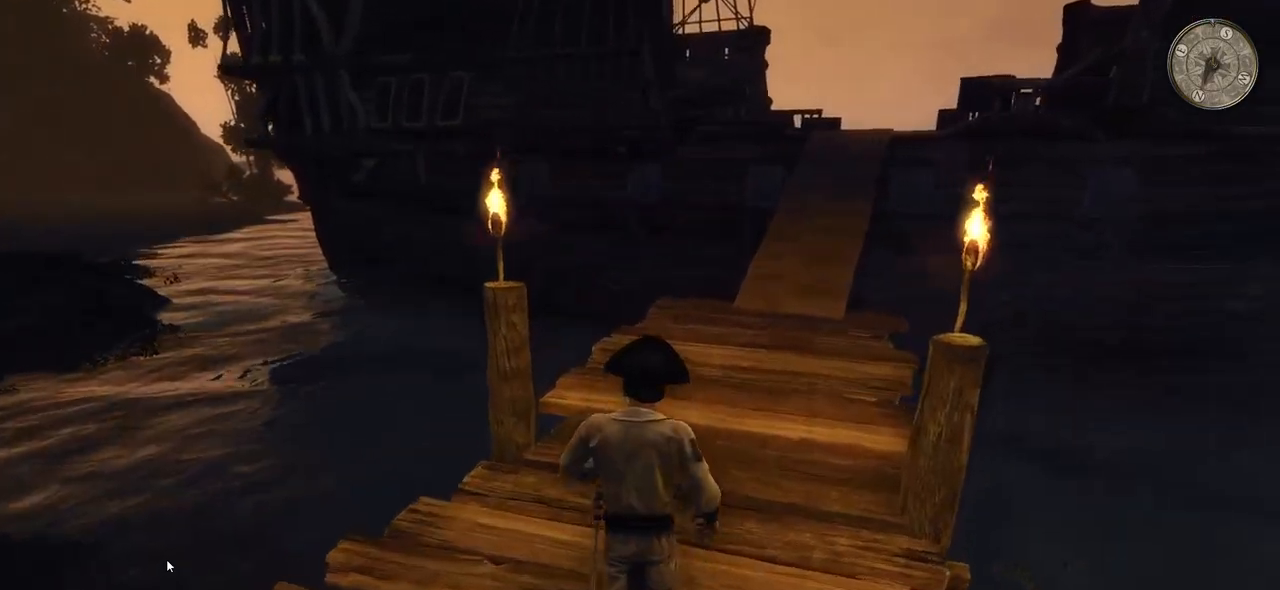
{"keys": ["shift", "w"], "mouse": [], "events": [[40, "shift", "down"]]}
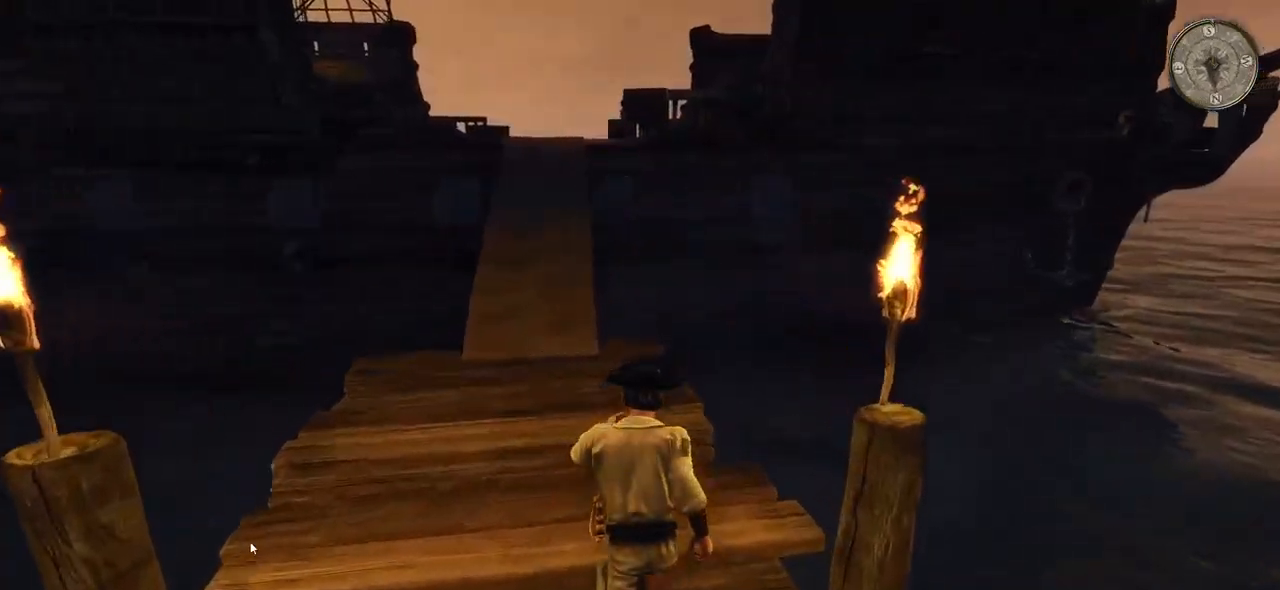
{"keys": ["w"], "mouse": [], "events": [[160, "shift", "up"]]}
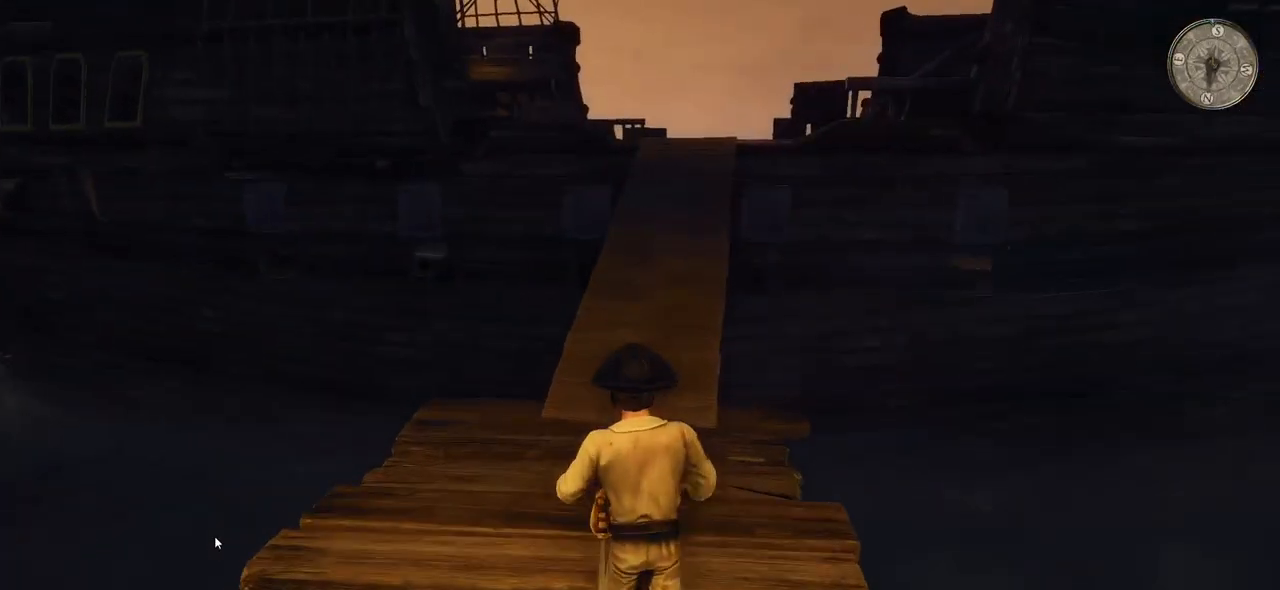
{"keys": ["w"], "mouse": [], "events": []}
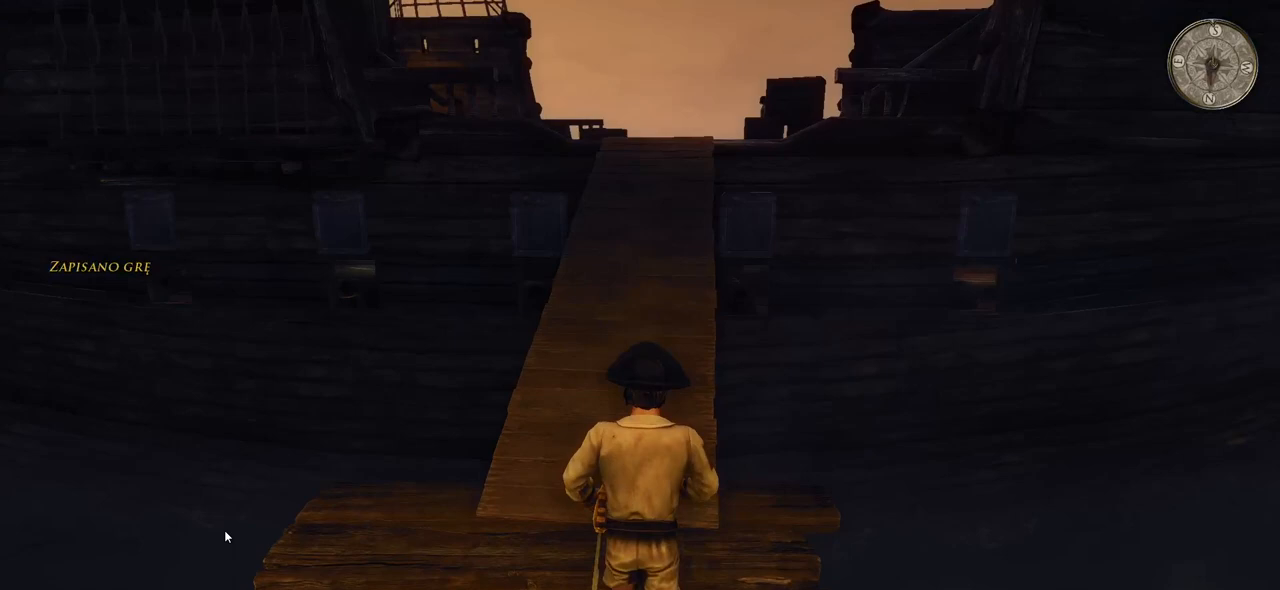
{"keys": ["w"], "mouse": [], "events": []}
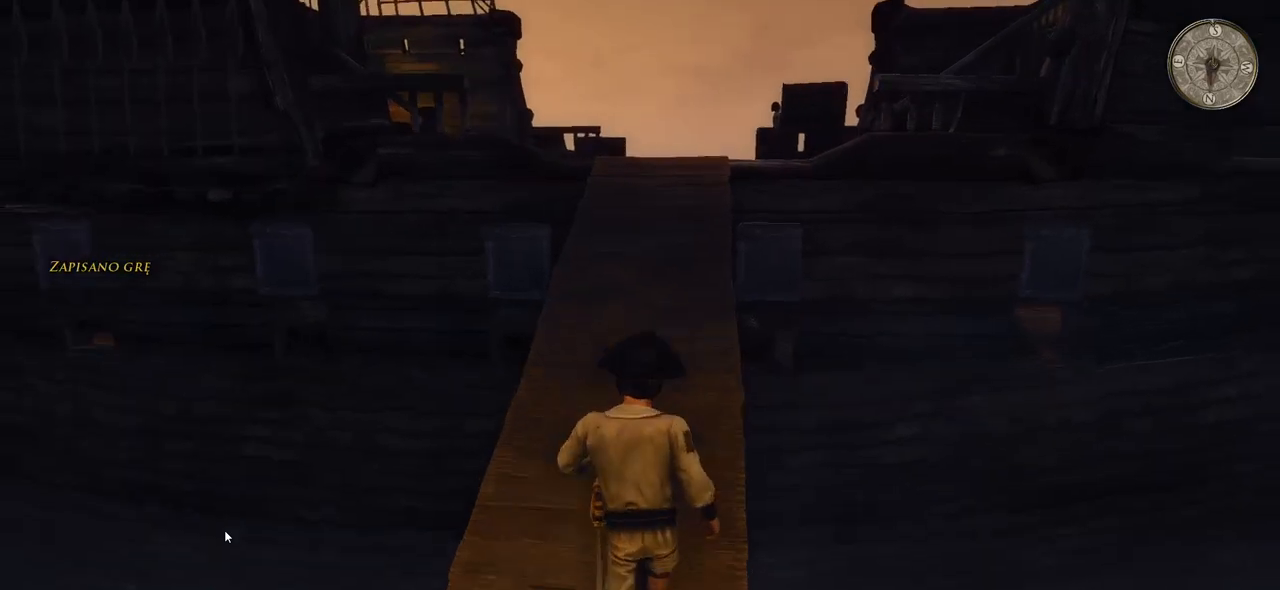
{"keys": ["w"], "mouse": [], "events": []}
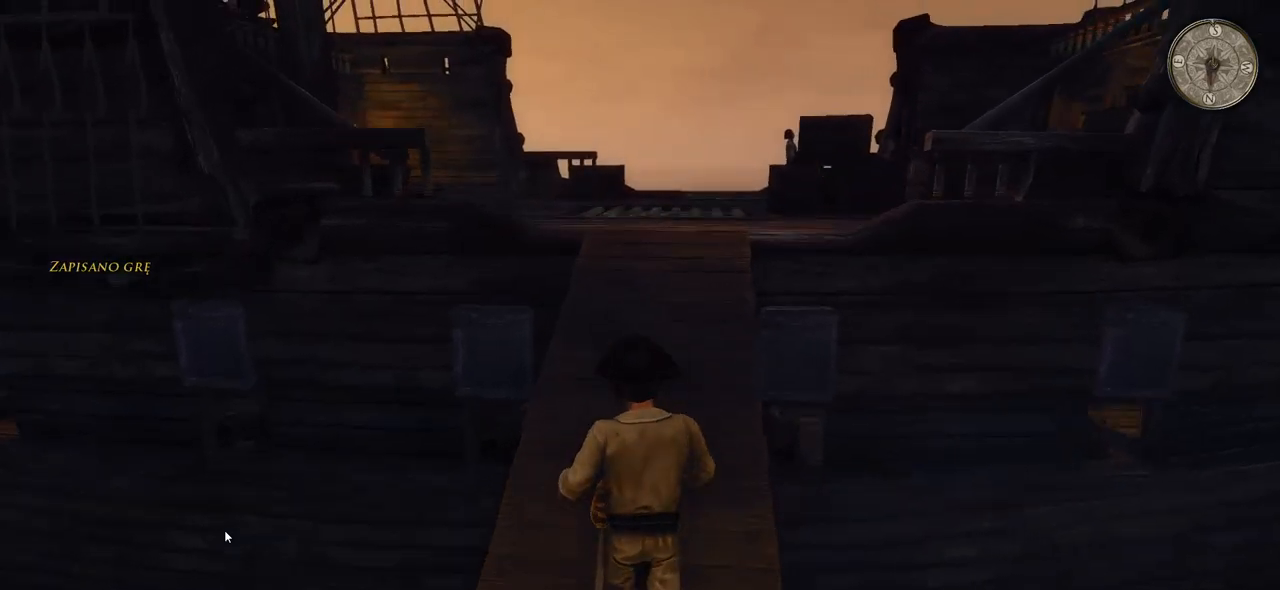
{"keys": [], "mouse": [], "events": [[120, "w", "up"]]}
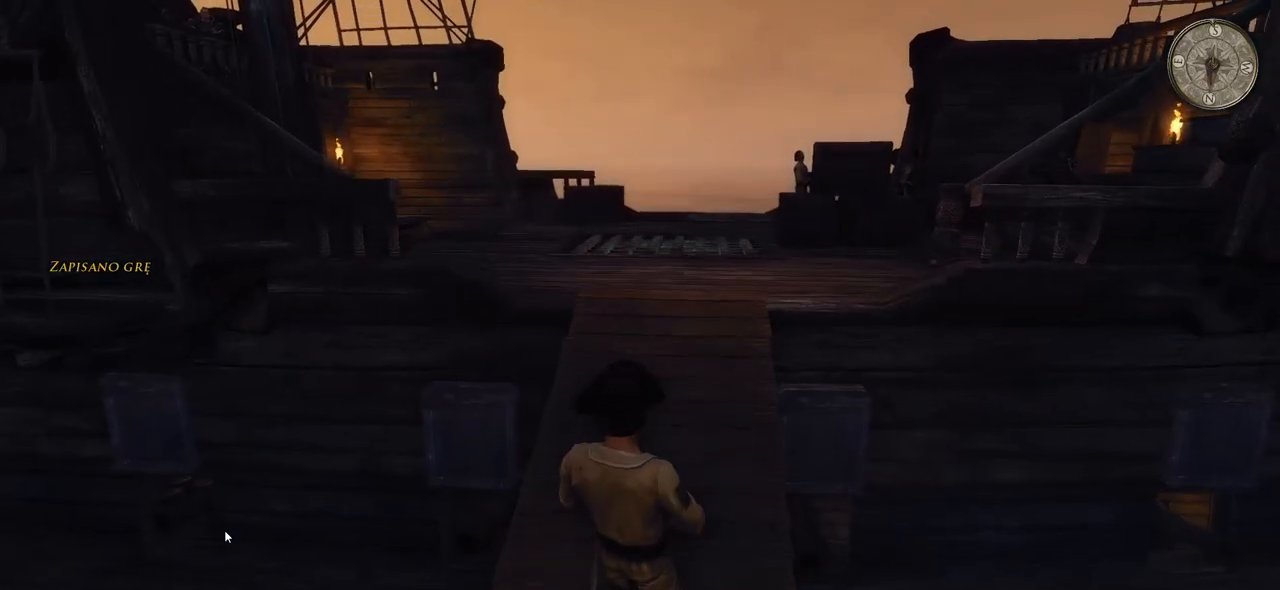
{"keys": [], "mouse": [], "events": []}
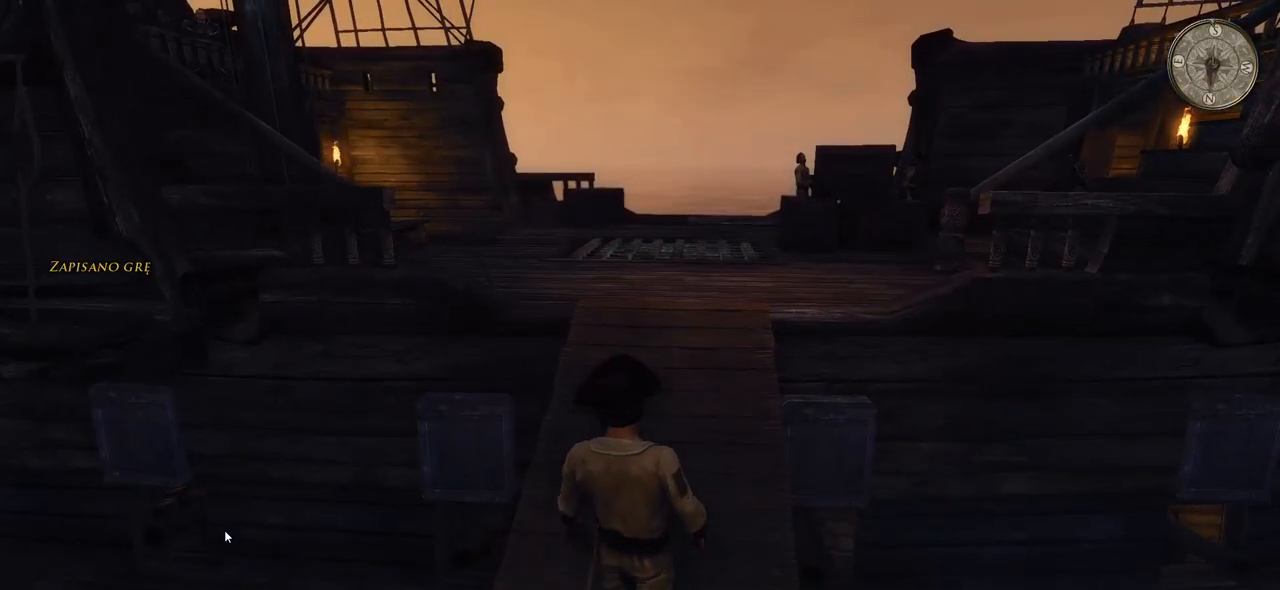
{"keys": [], "mouse": [], "events": []}
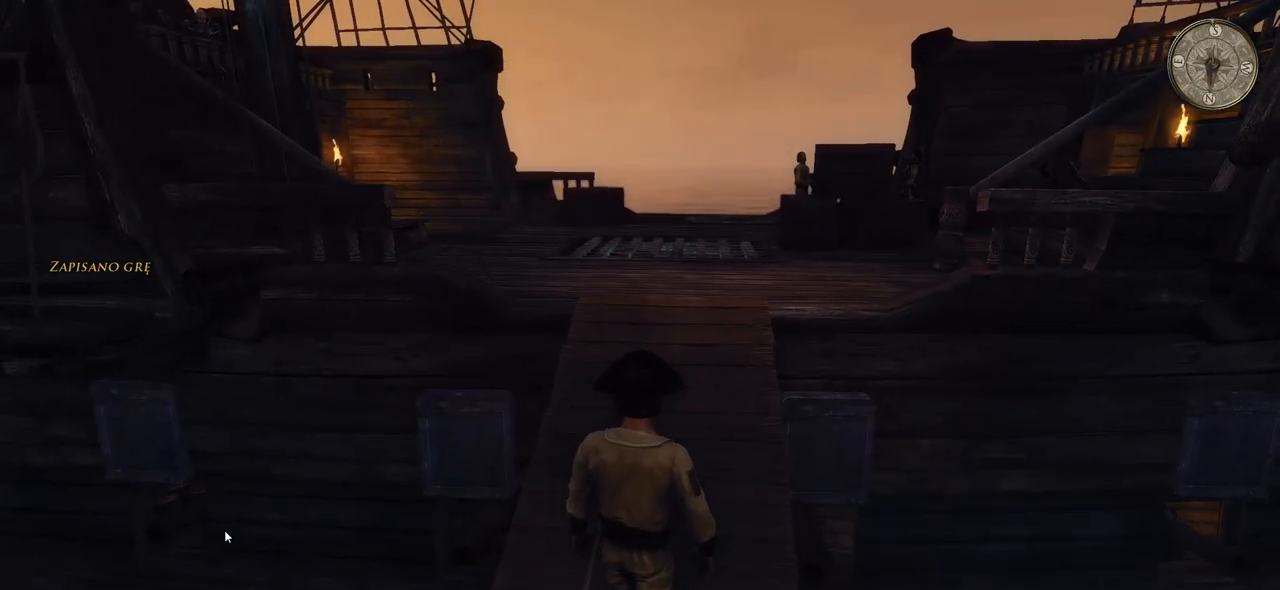
{"keys": [], "mouse": [], "events": []}
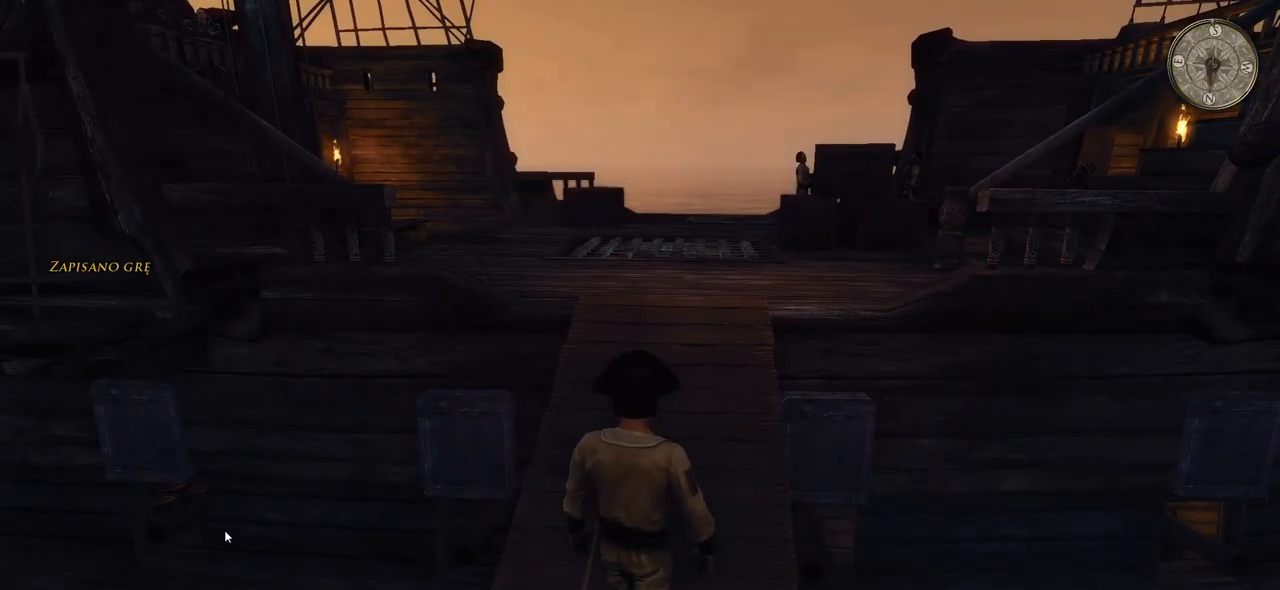
{"keys": [], "mouse": [], "events": []}
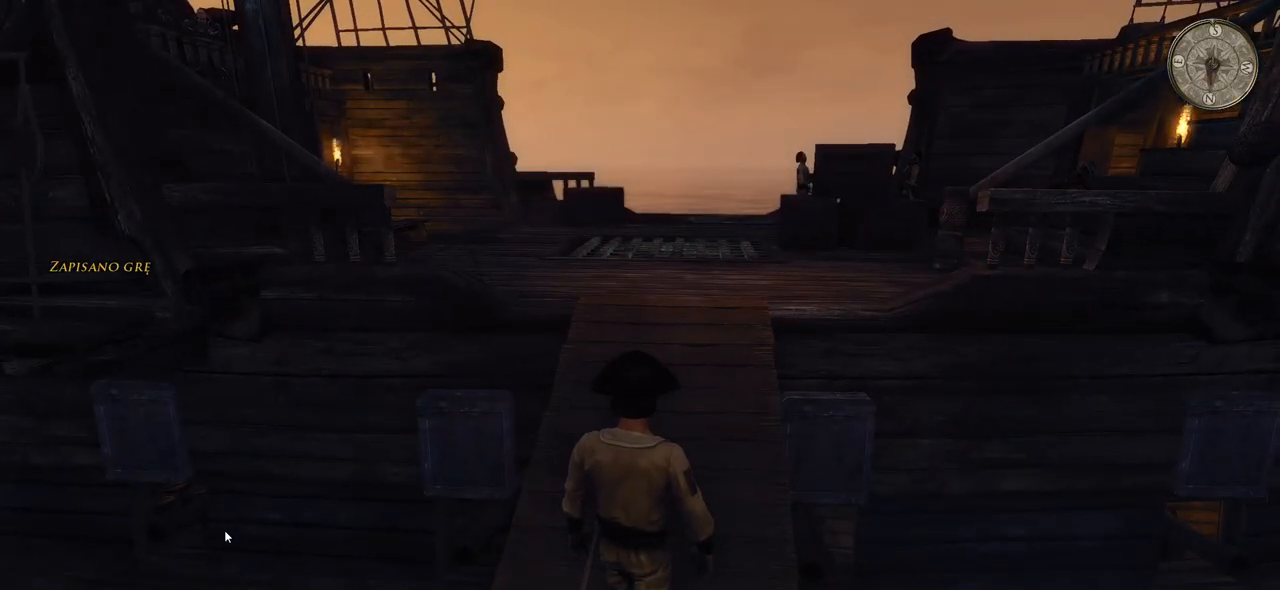
{"keys": [], "mouse": [], "events": []}
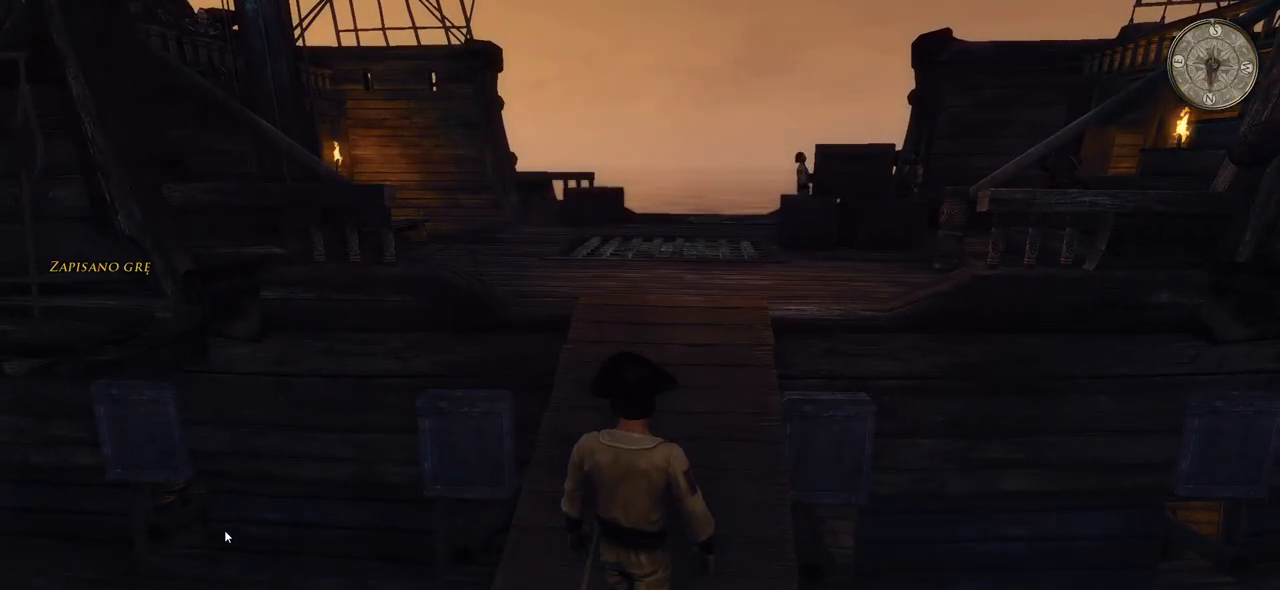
{"keys": ["w"], "mouse": [], "events": [[60, "w", "down"]]}
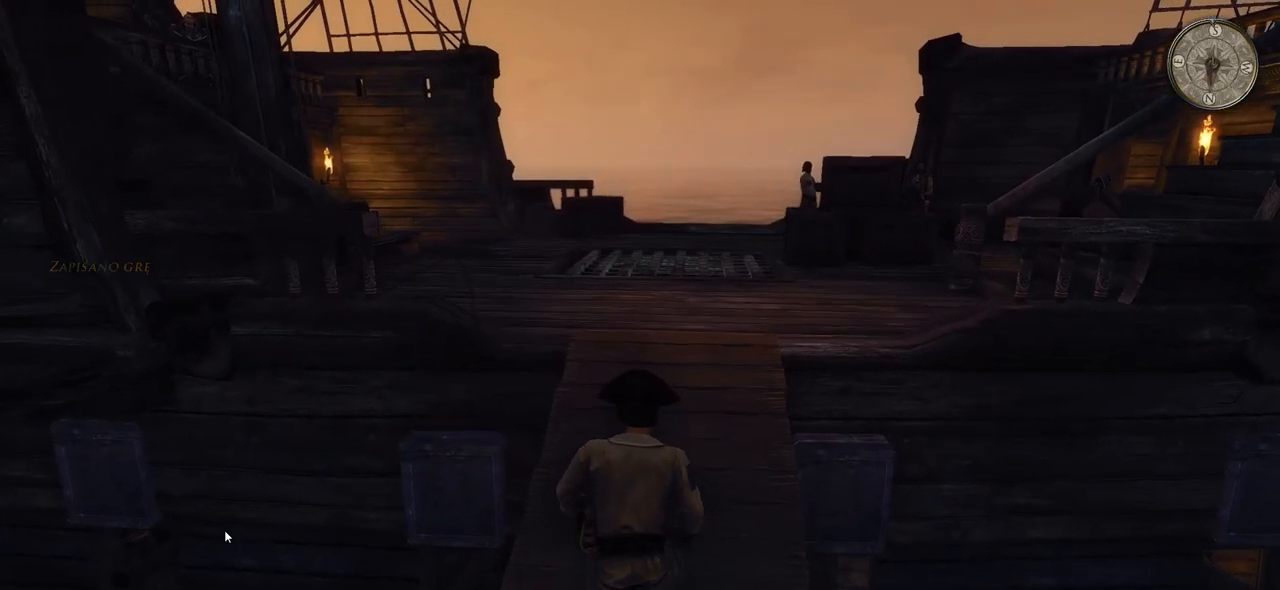
{"keys": ["w"], "mouse": [], "events": []}
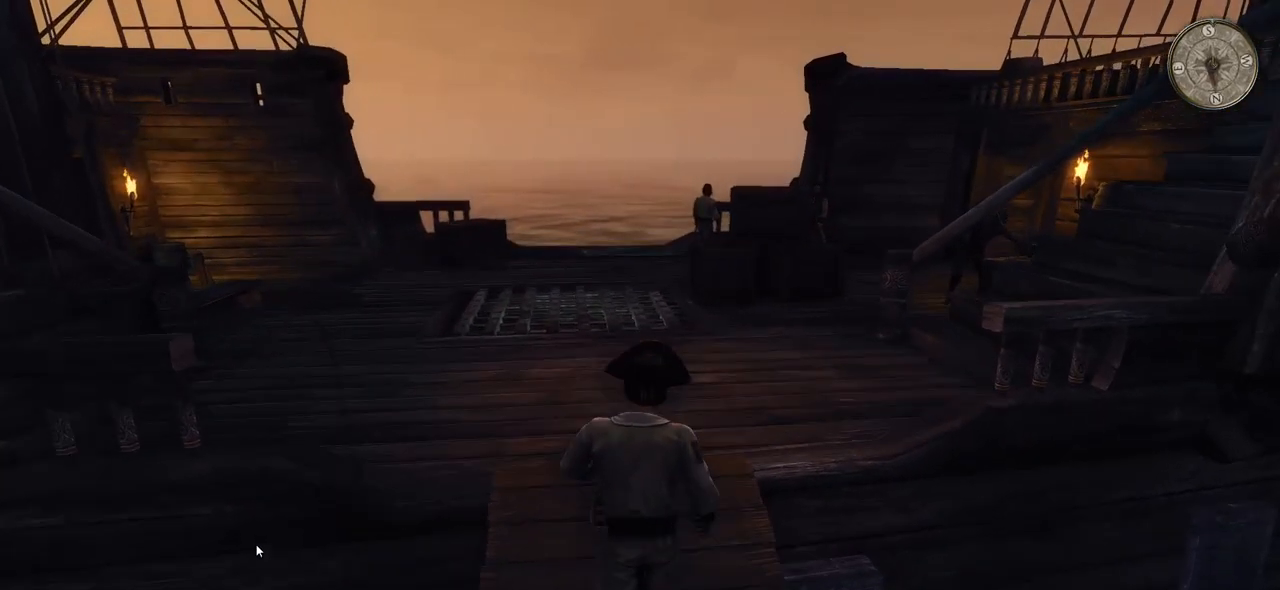
{"keys": ["w"], "mouse": [], "events": []}
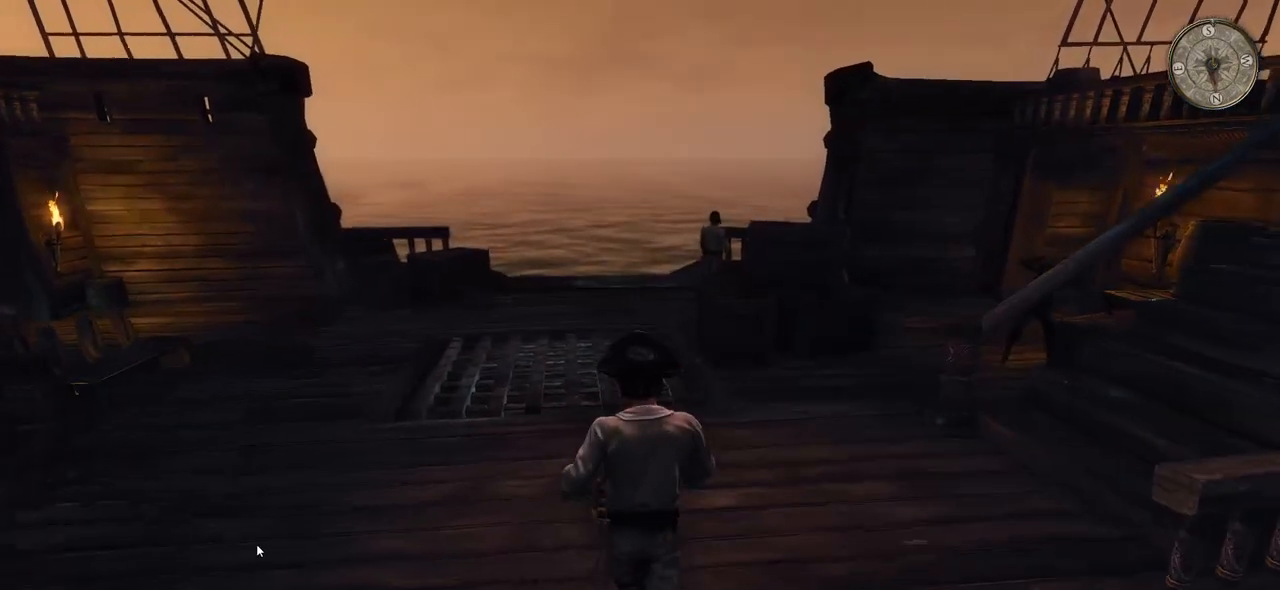
{"keys": ["w"], "mouse": [], "events": []}
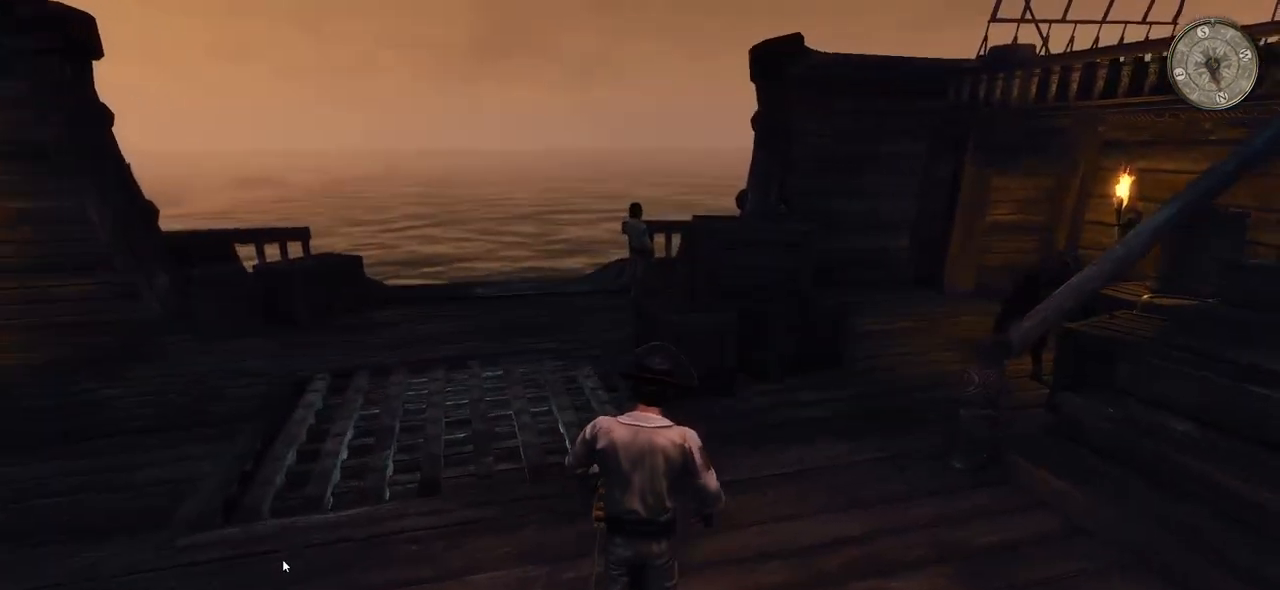
{"keys": ["w"], "mouse": [], "events": []}
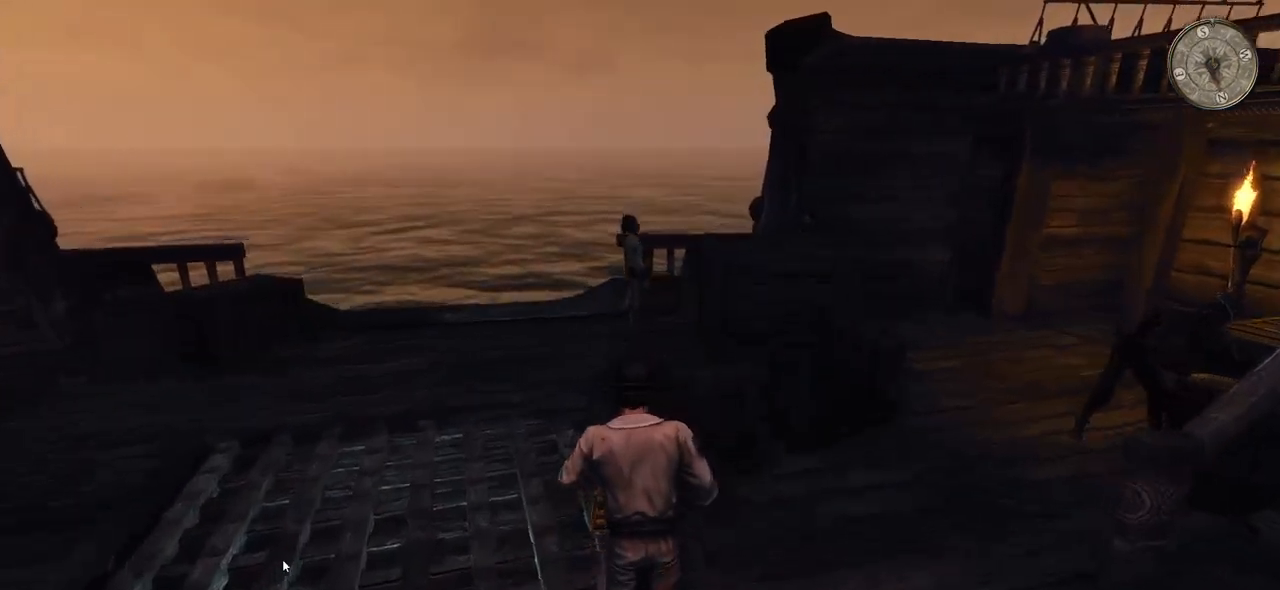
{"keys": ["w"], "mouse": [], "events": []}
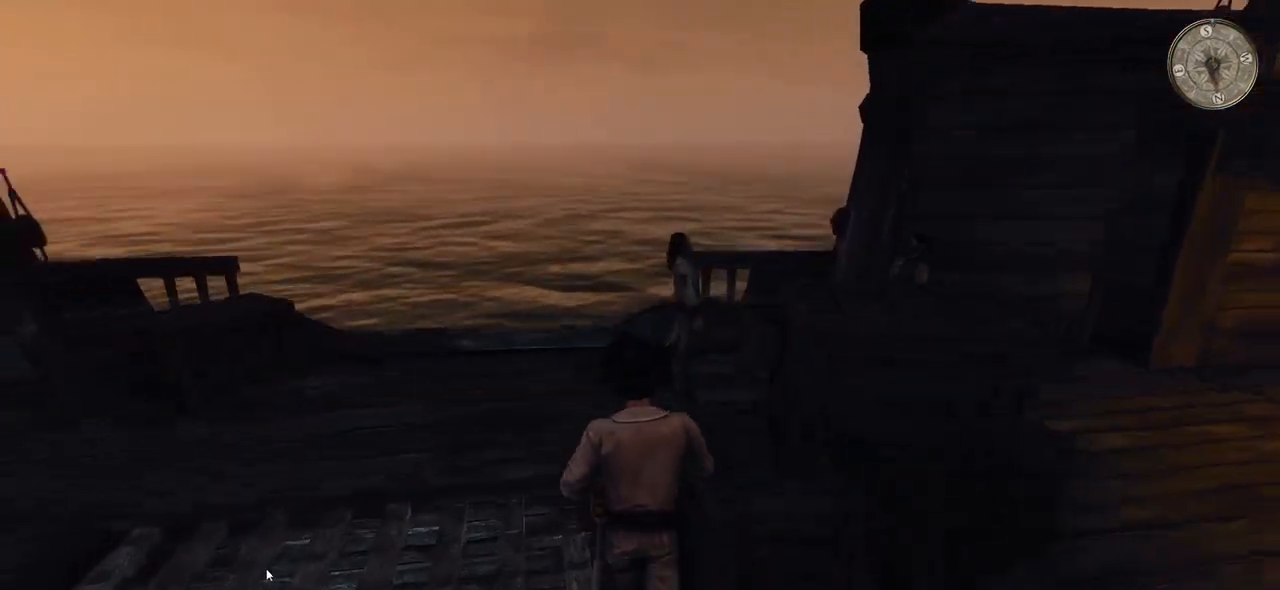
{"keys": ["w"], "mouse": [], "events": []}
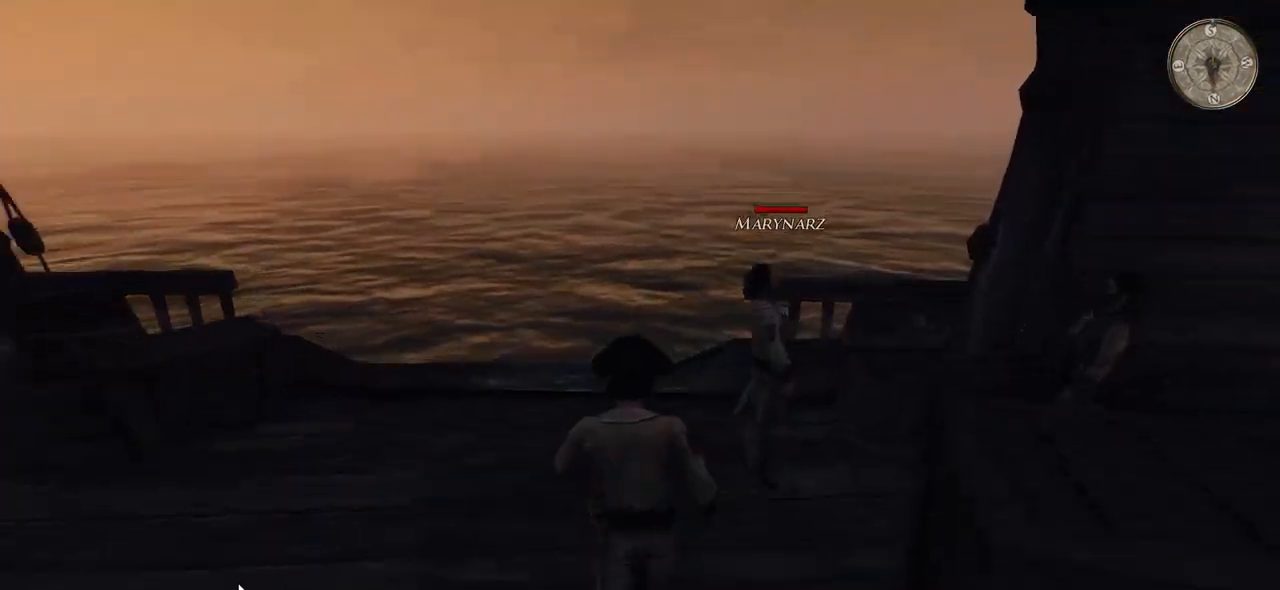
{"keys": ["w"], "mouse": [], "events": []}
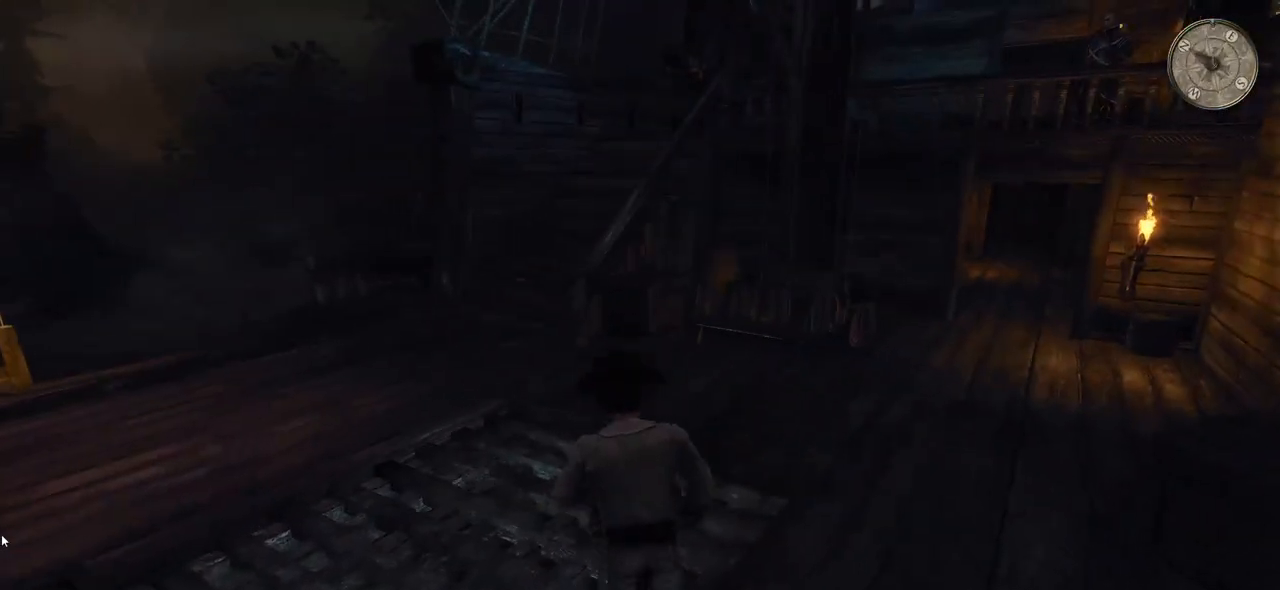
{"keys": [], "mouse": [], "events": [[100, "w", "up"]]}